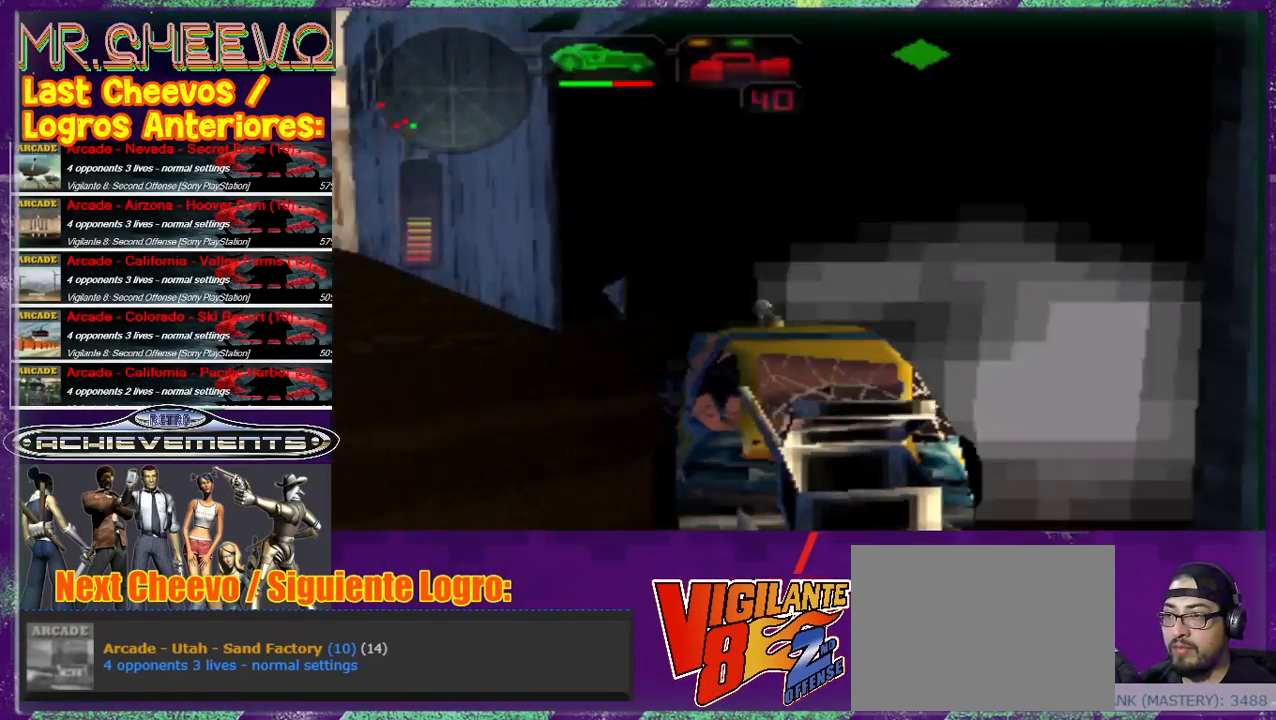
Gameplay with a controller (PlayStation layout); each line is a JSON object with the inputs held at the frame after it. "events" lists button and stick changes between this image and that frame as [ms after this image, input, new state], when the widget could be followed in between. Not read: L3 R3 right_stick.
{"buttons": [], "left_stick": "up", "events": [[433, "SQUARE", "up"], [433, "left_stick", "center"], [500, "left_stick", "up"]]}
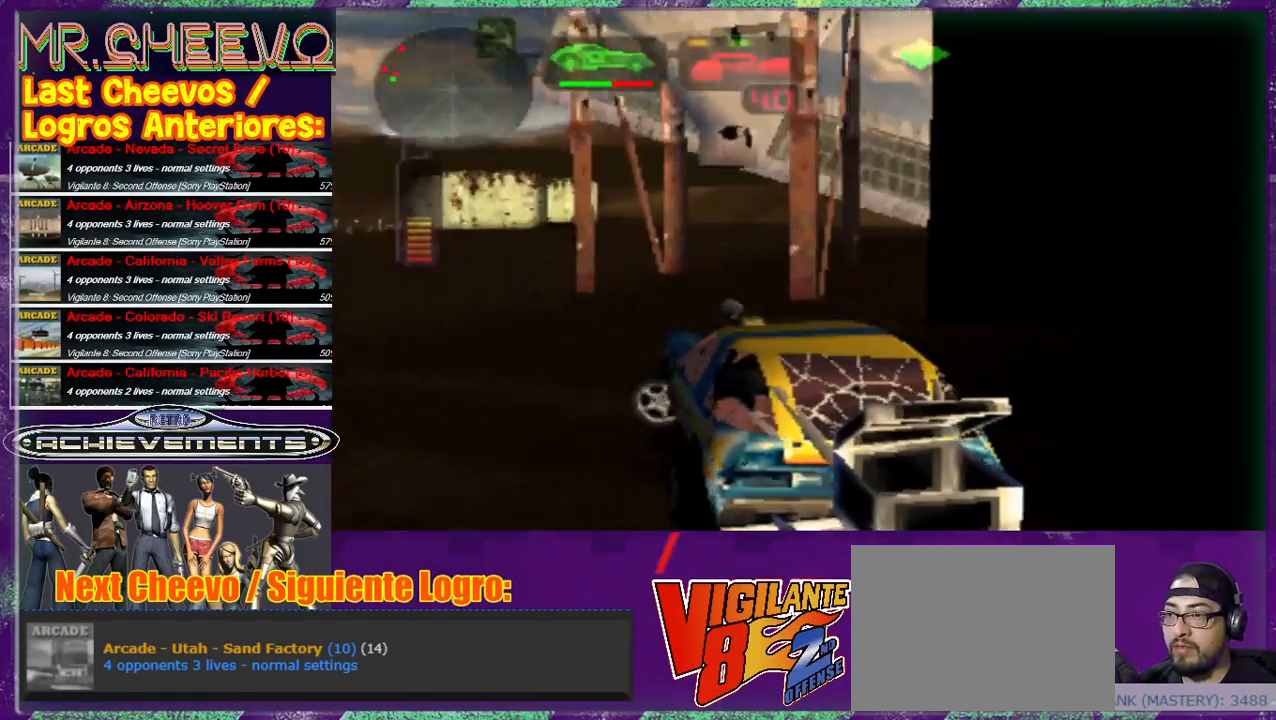
{"buttons": [], "left_stick": "left", "events": [[33, "CROSS", "down"], [100, "CROSS", "up"], [167, "CROSS", "down"], [233, "CROSS", "up"], [300, "left_stick", "center"], [367, "left_stick", "left"]]}
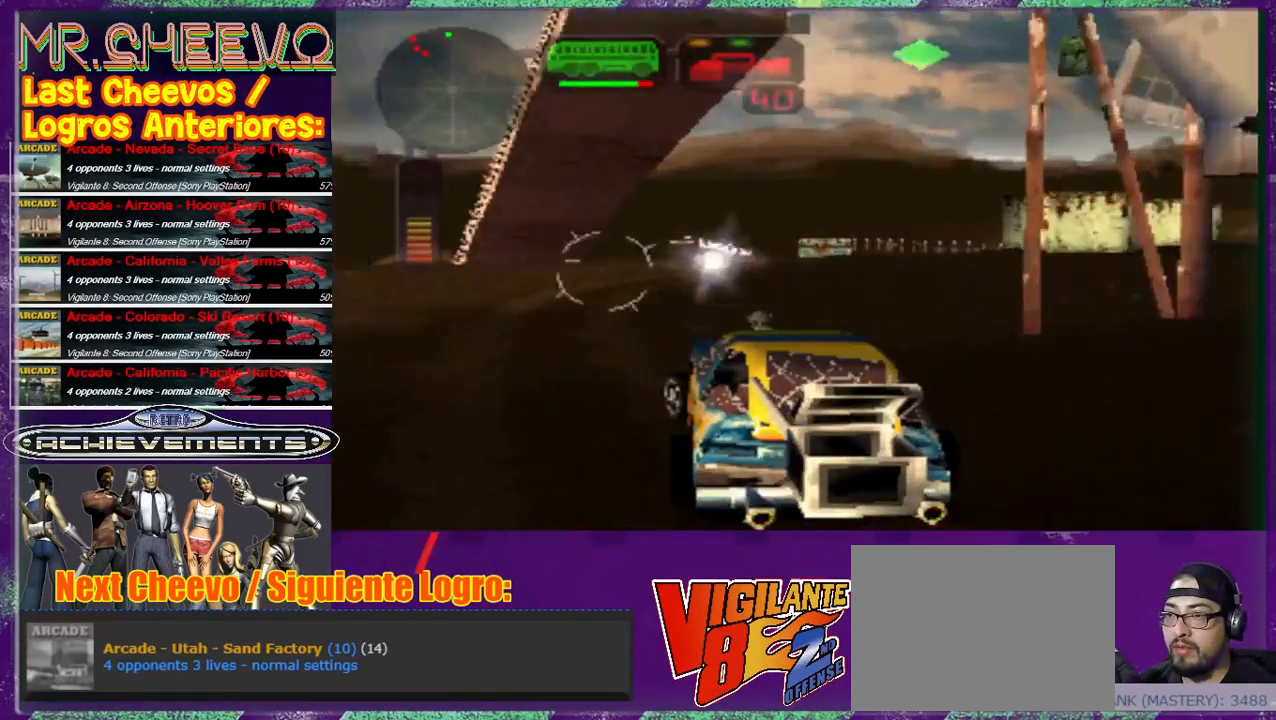
{"buttons": [], "left_stick": "right", "events": [[67, "left_stick", "center"], [467, "left_stick", "right"]]}
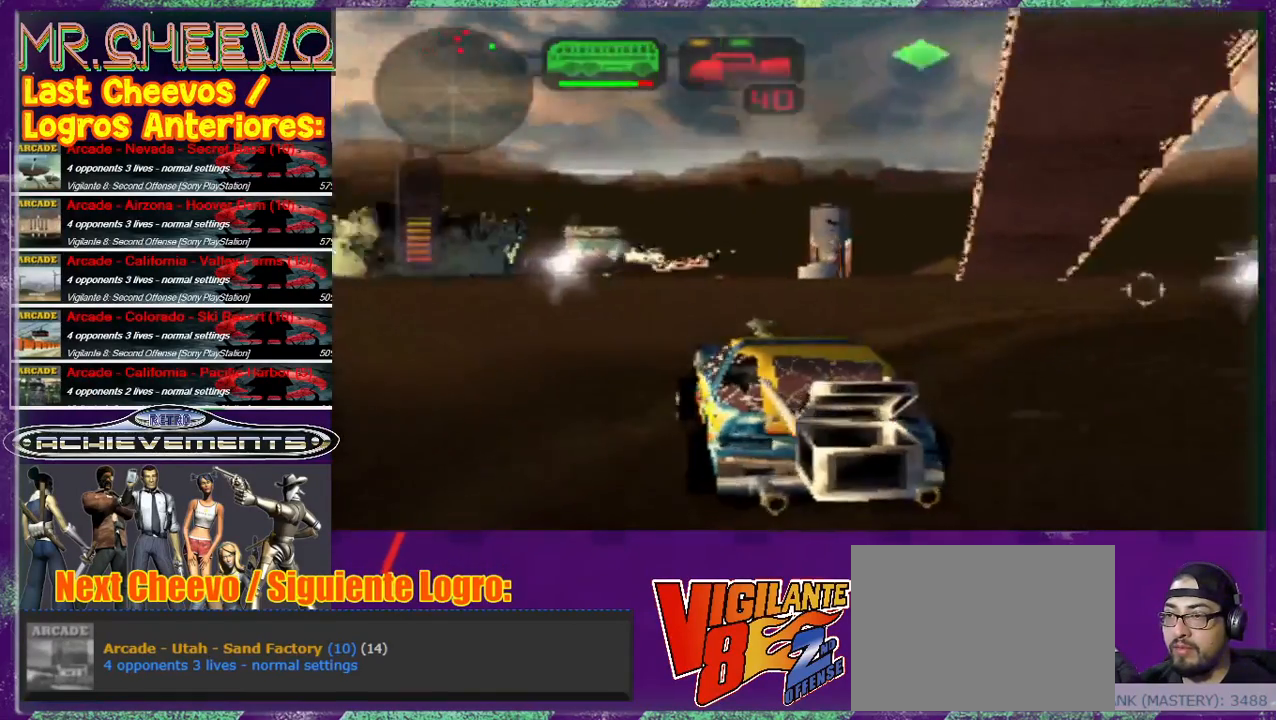
{"buttons": [], "left_stick": "center", "events": [[33, "SQUARE", "down"], [100, "left_stick", "center"], [167, "SQUARE", "up"]]}
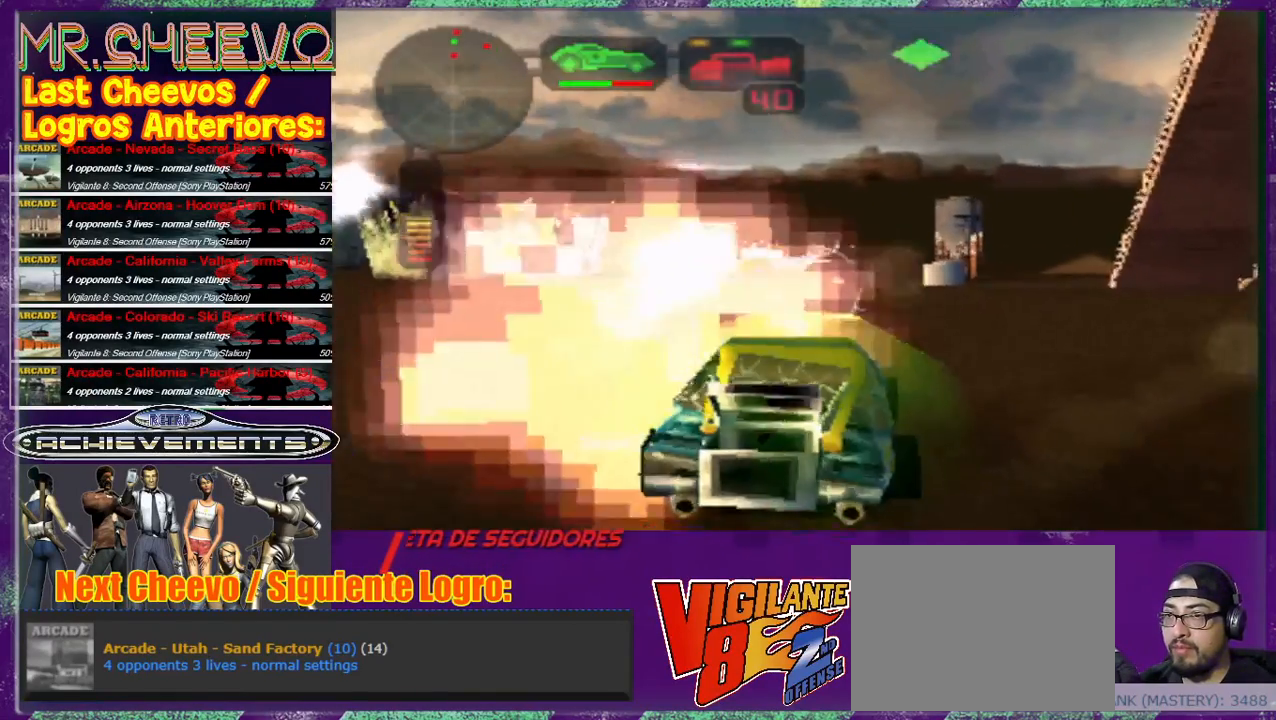
{"buttons": ["SQUARE"], "left_stick": "center", "events": [[200, "SQUARE", "down"], [200, "left_stick", "right"], [500, "left_stick", "center"]]}
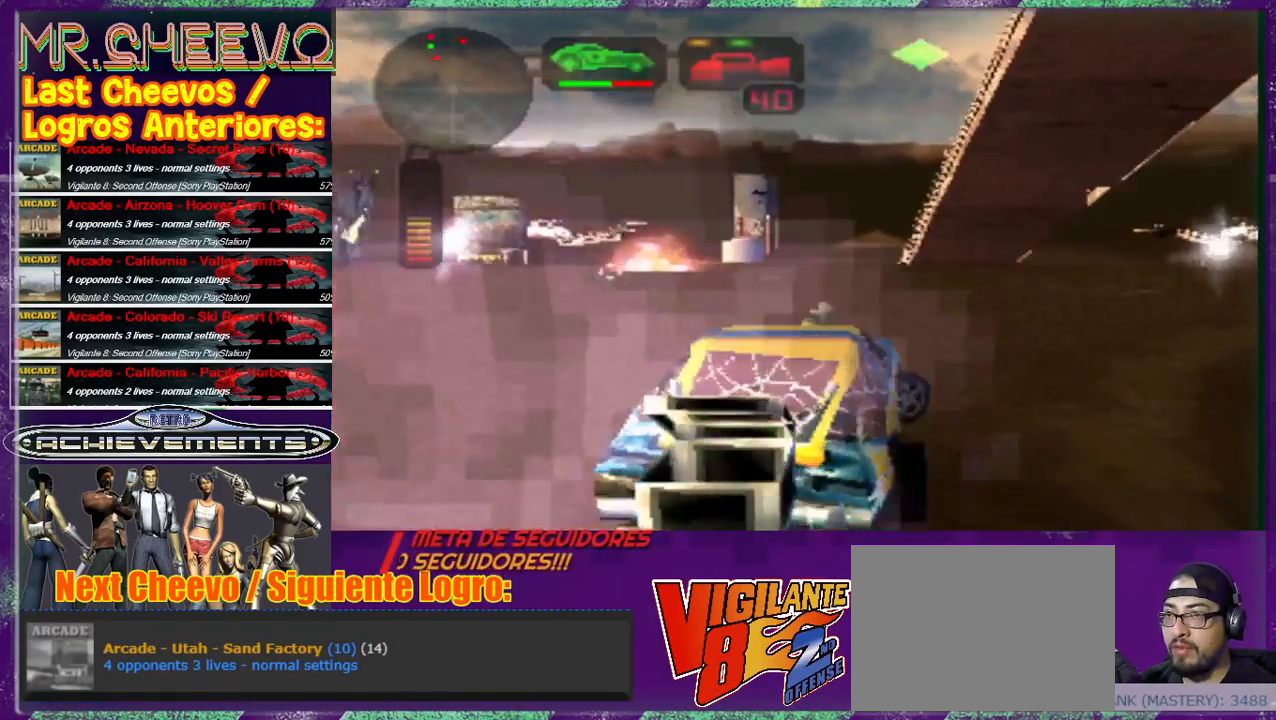
{"buttons": [], "left_stick": "center", "events": [[100, "SQUARE", "up"], [200, "left_stick", "up"], [233, "CROSS", "down"], [333, "CROSS", "up"], [400, "left_stick", "center"]]}
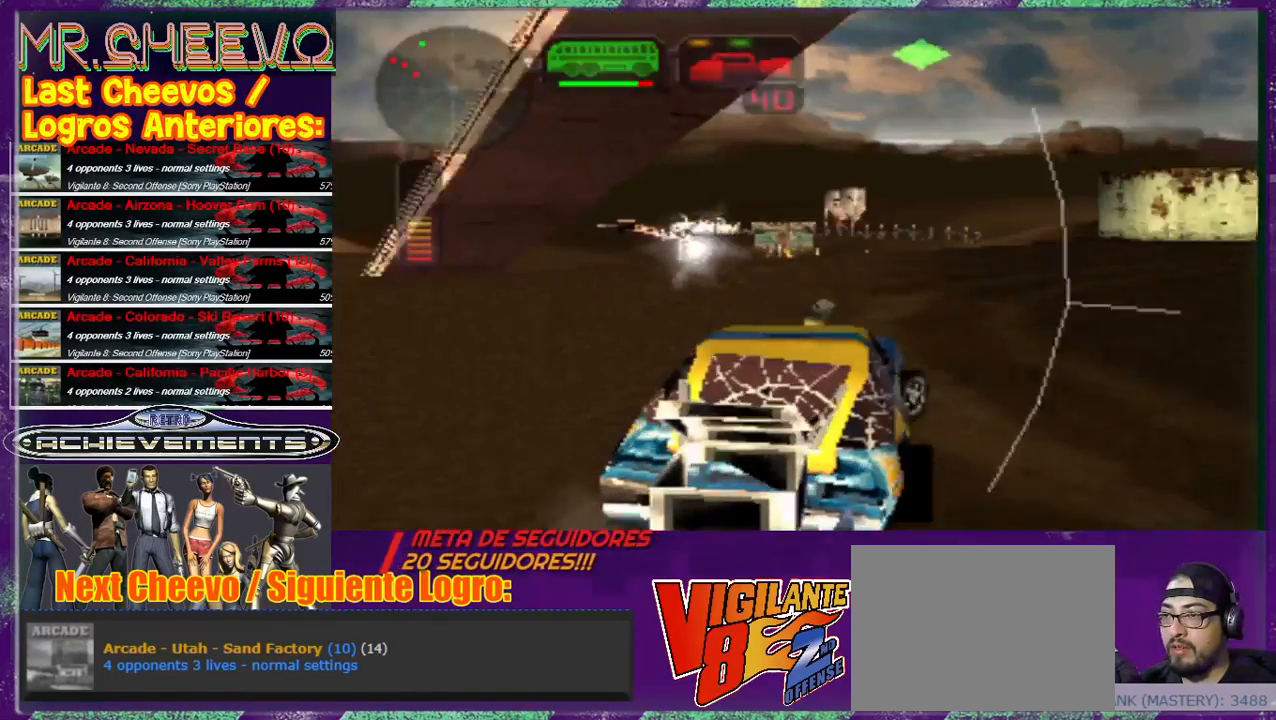
{"buttons": [], "left_stick": "center", "events": [[333, "left_stick", "up"], [500, "left_stick", "center"]]}
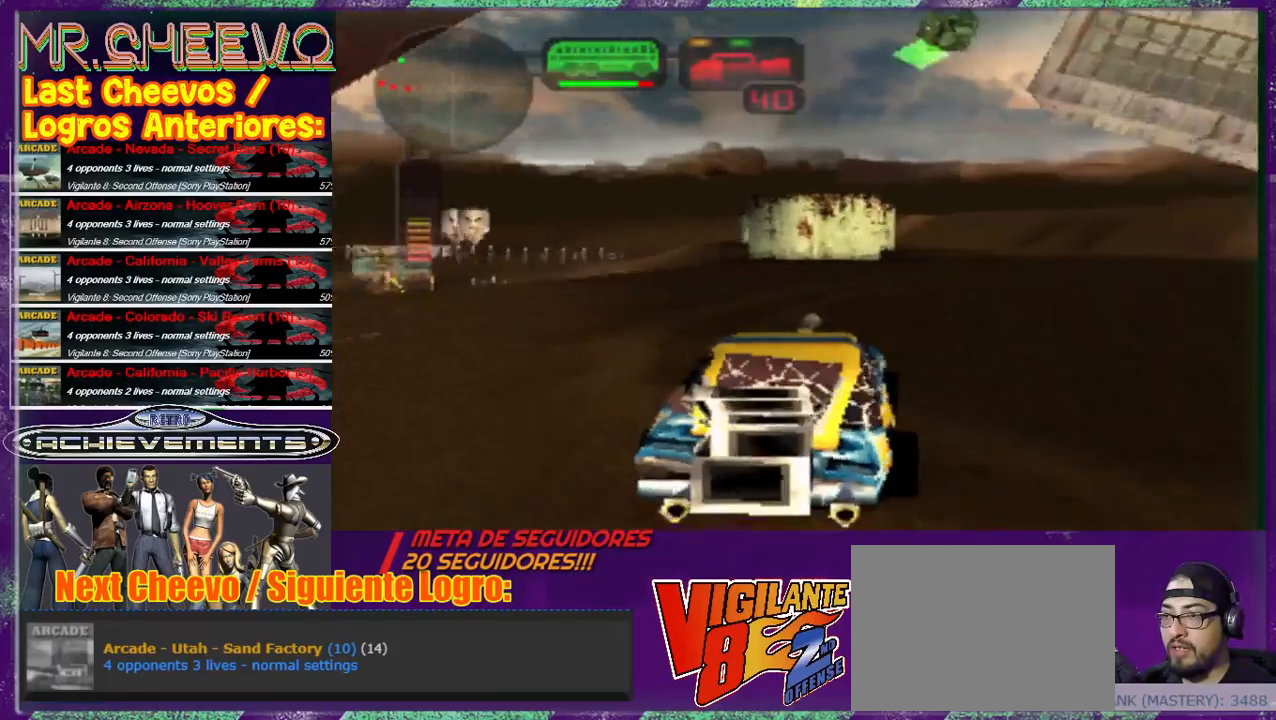
{"buttons": [], "left_stick": "right", "events": [[200, "left_stick", "left"], [267, "left_stick", "center"], [400, "left_stick", "right"]]}
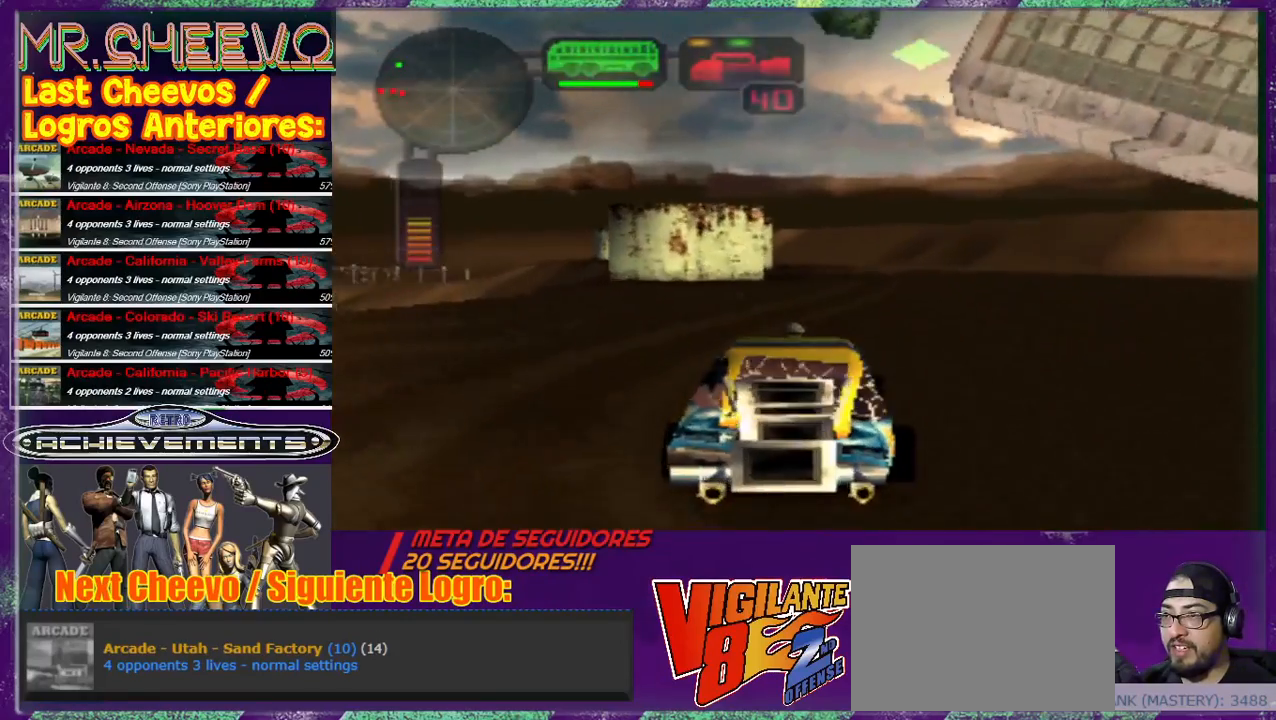
{"buttons": [], "left_stick": "center", "events": [[33, "left_stick", "center"], [167, "left_stick", "left"], [333, "left_stick", "center"]]}
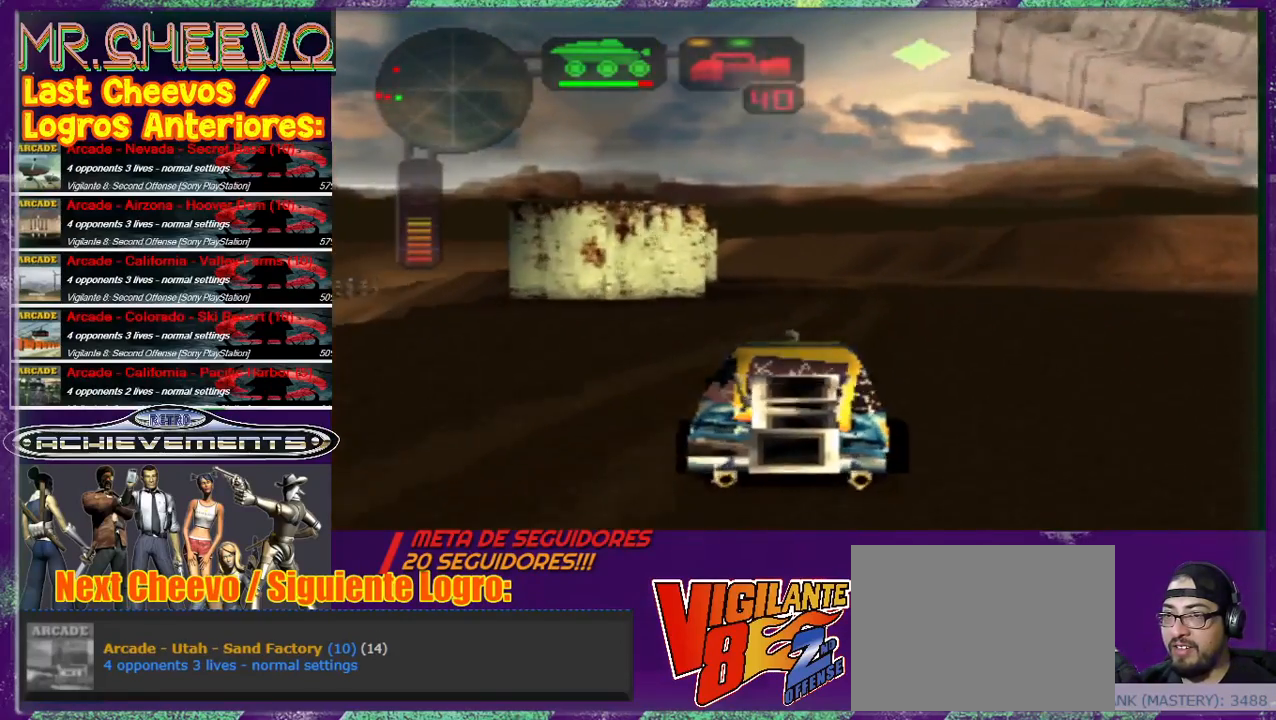
{"buttons": [], "left_stick": "left", "events": [[33, "left_stick", "left"]]}
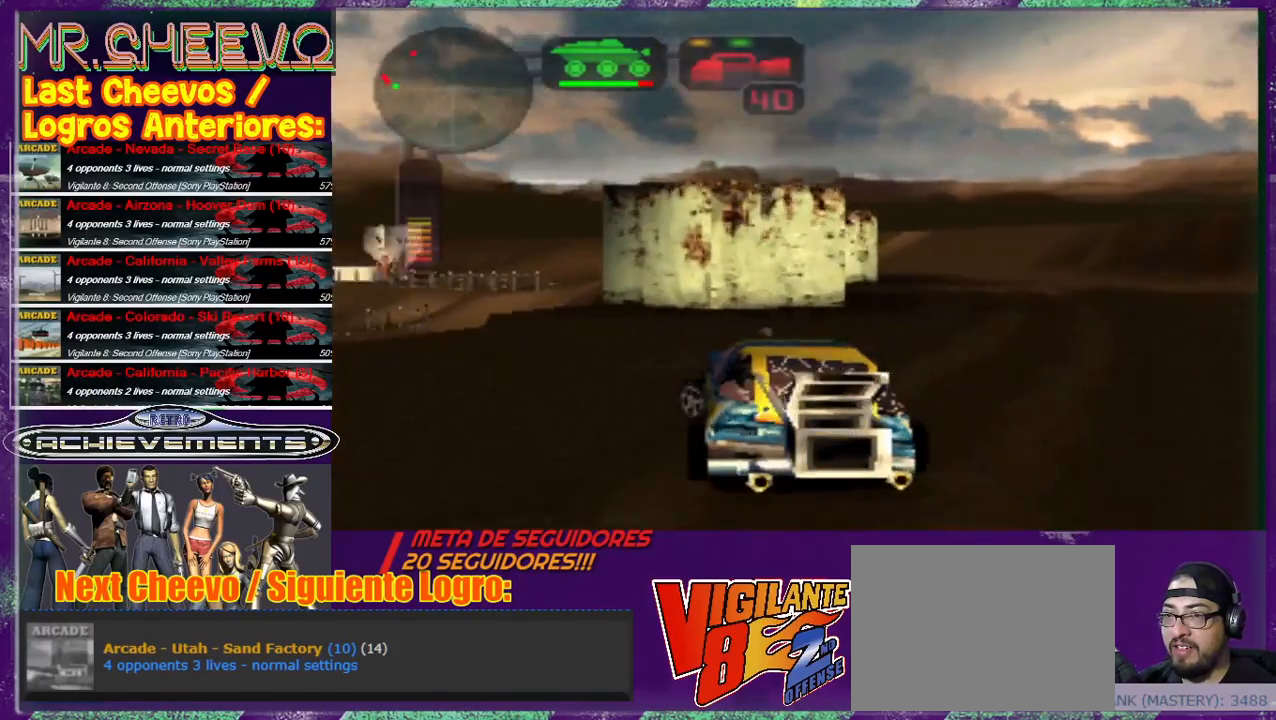
{"buttons": [], "left_stick": "up", "events": [[100, "left_stick", "center"], [267, "left_stick", "up"]]}
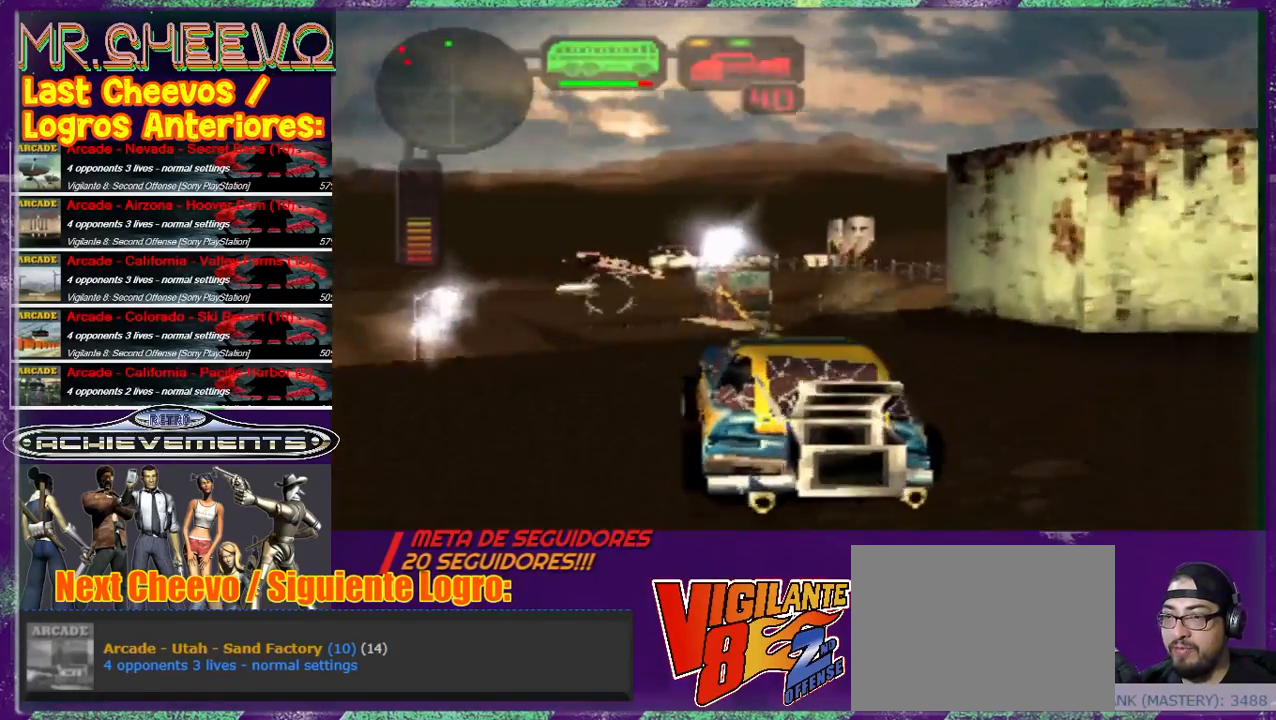
{"buttons": [], "left_stick": "up", "events": [[100, "left_stick", "up-left"], [200, "left_stick", "up"], [400, "CROSS", "down"], [500, "CROSS", "up"]]}
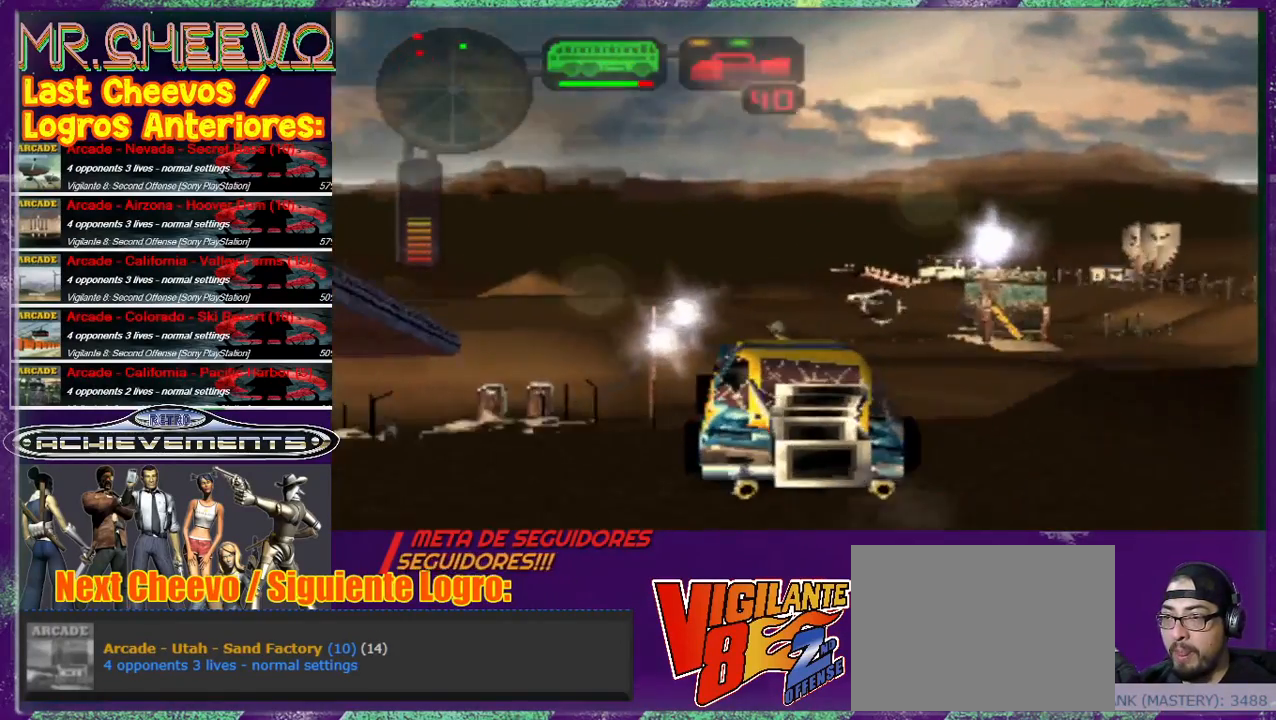
{"buttons": [], "left_stick": "up-right", "events": [[67, "CROSS", "down"], [167, "CROSS", "up"], [167, "left_stick", "center"], [467, "left_stick", "up-right"]]}
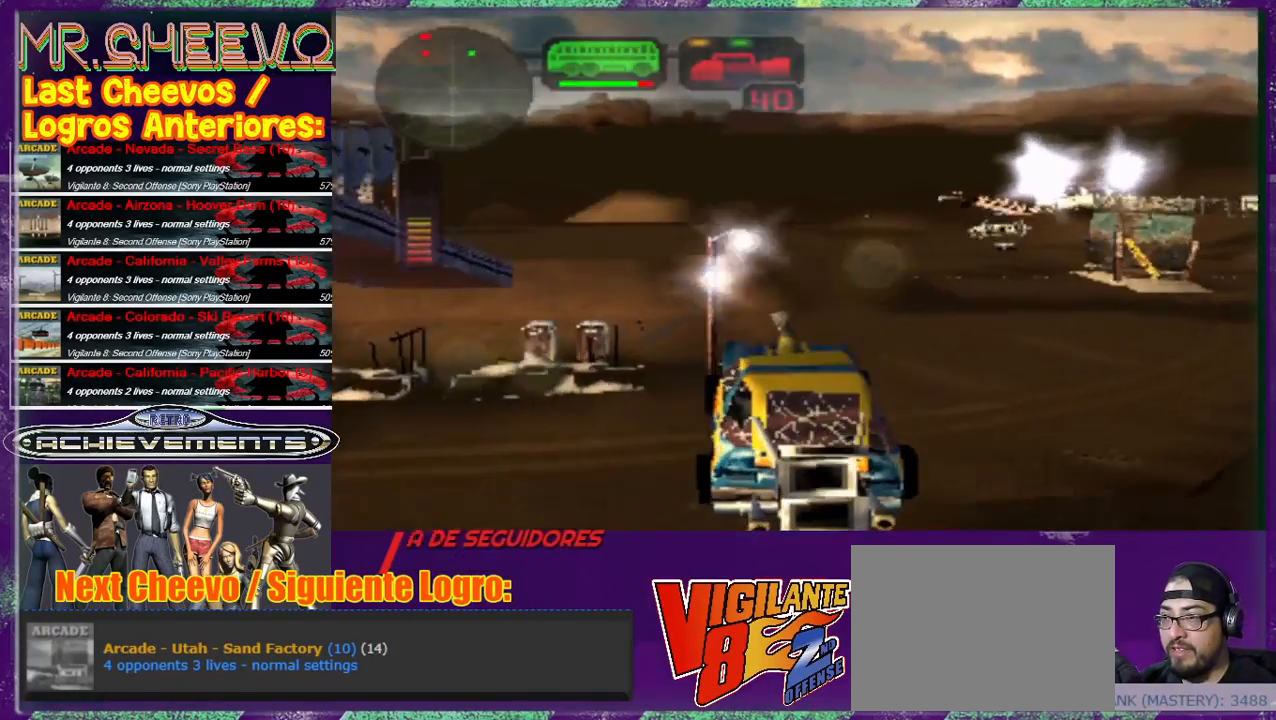
{"buttons": [], "left_stick": "center", "events": [[100, "SQUARE", "down"], [200, "SQUARE", "up"], [200, "left_stick", "center"]]}
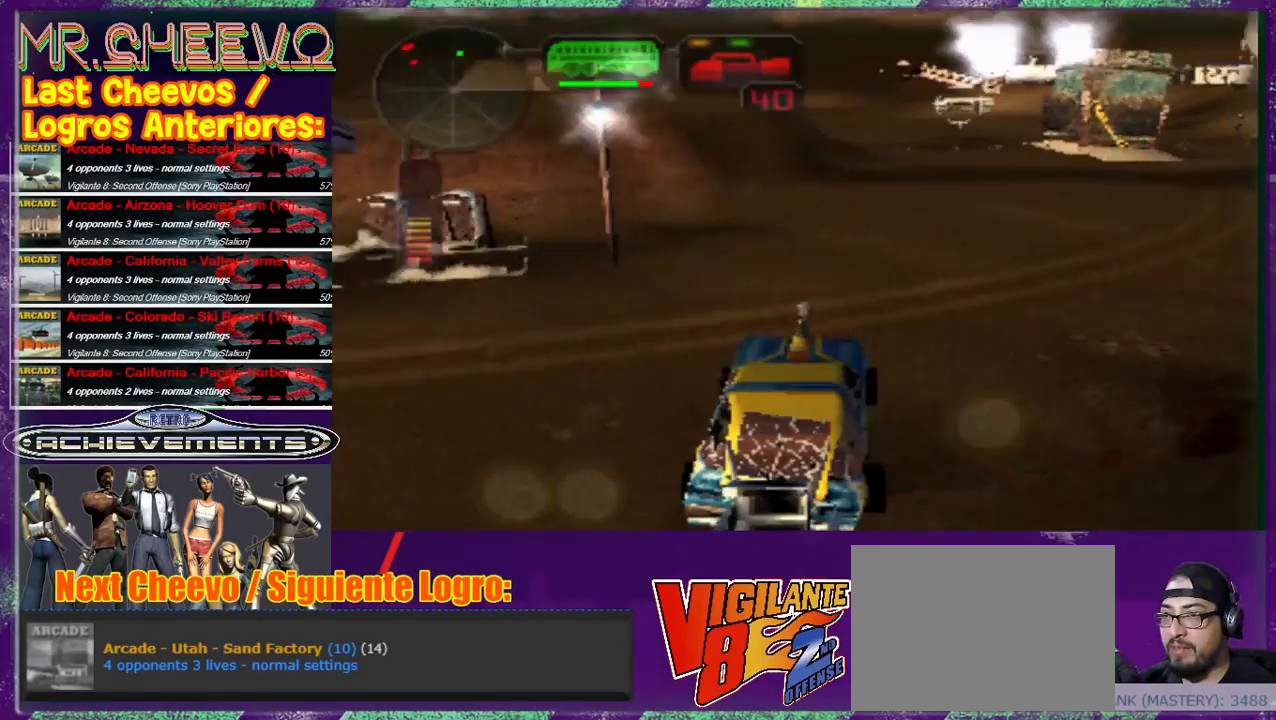
{"buttons": [], "left_stick": "up", "events": [[267, "left_stick", "up"]]}
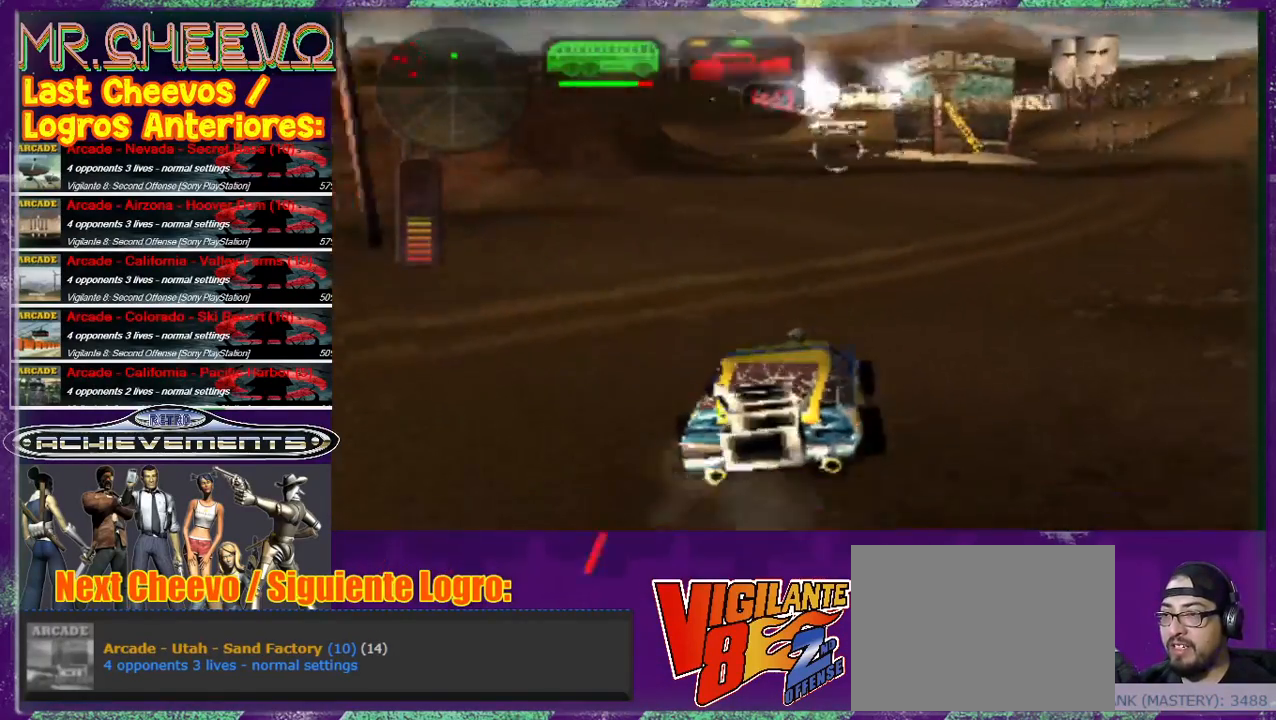
{"buttons": [], "left_stick": "up", "events": []}
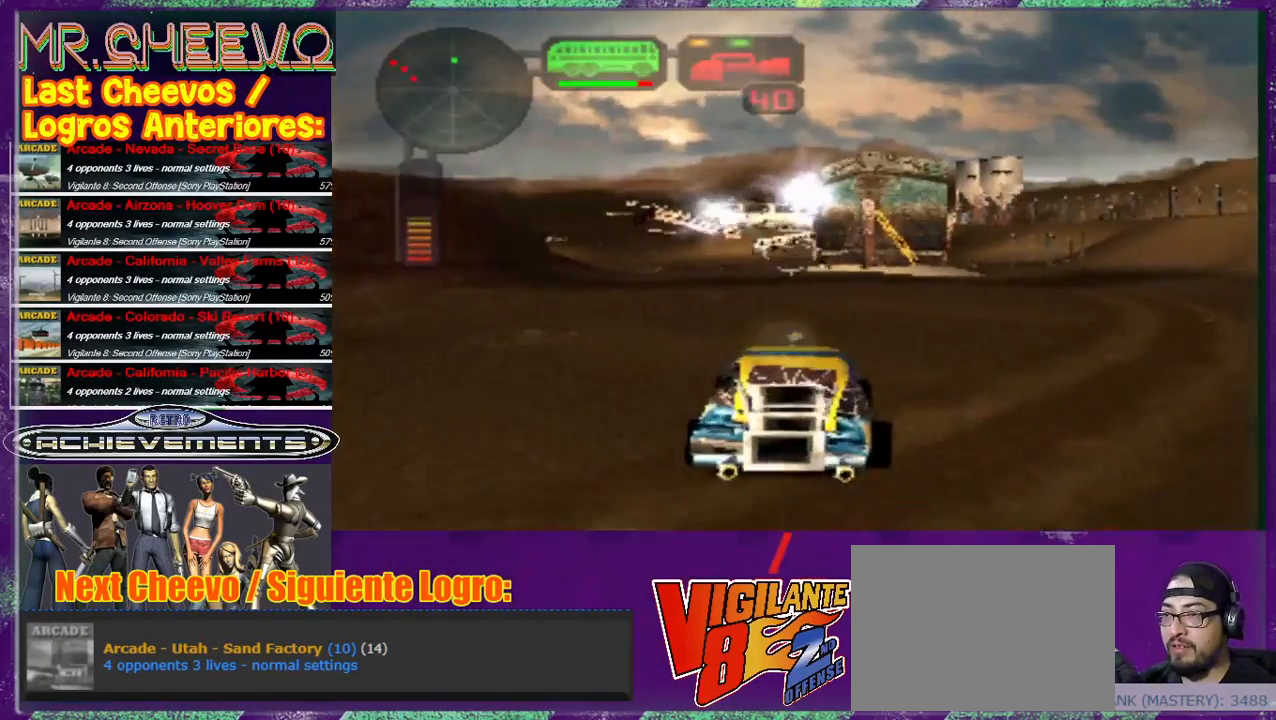
{"buttons": [], "left_stick": "center", "events": [[33, "left_stick", "center"]]}
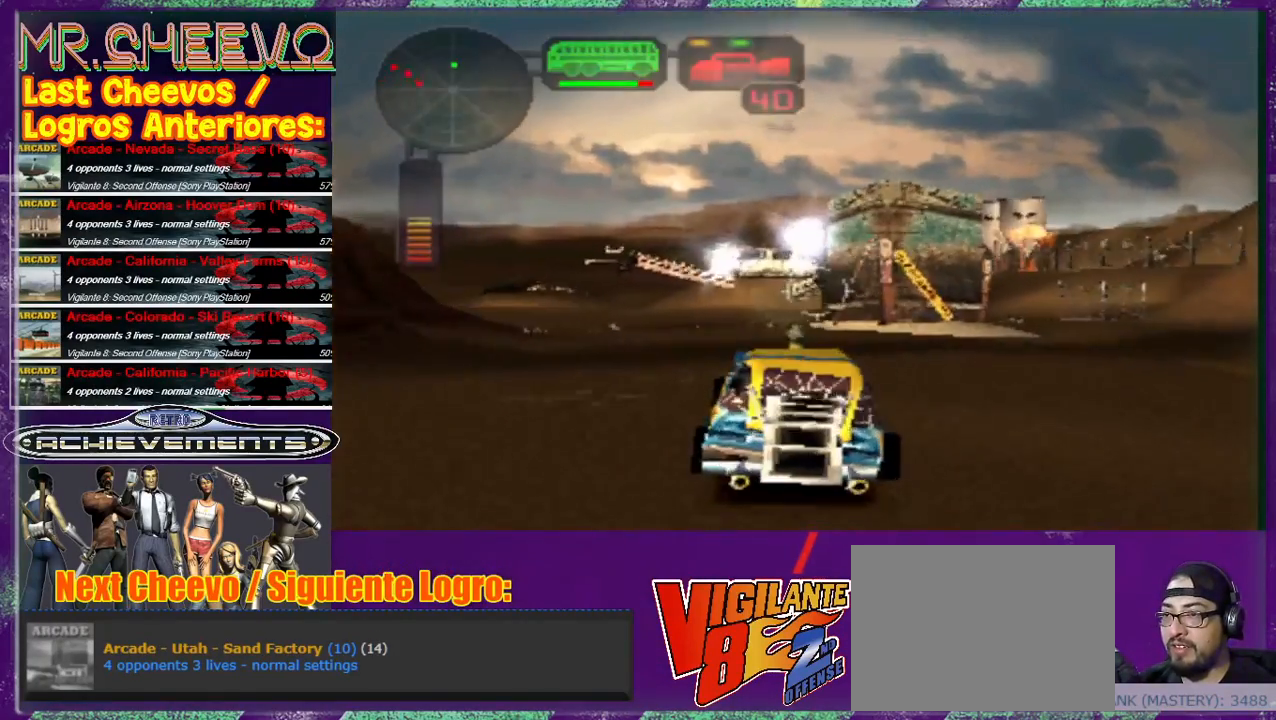
{"buttons": [], "left_stick": "center", "events": [[67, "R1", "down"], [200, "R1", "up"], [200, "left_stick", "left"], [300, "left_stick", "center"]]}
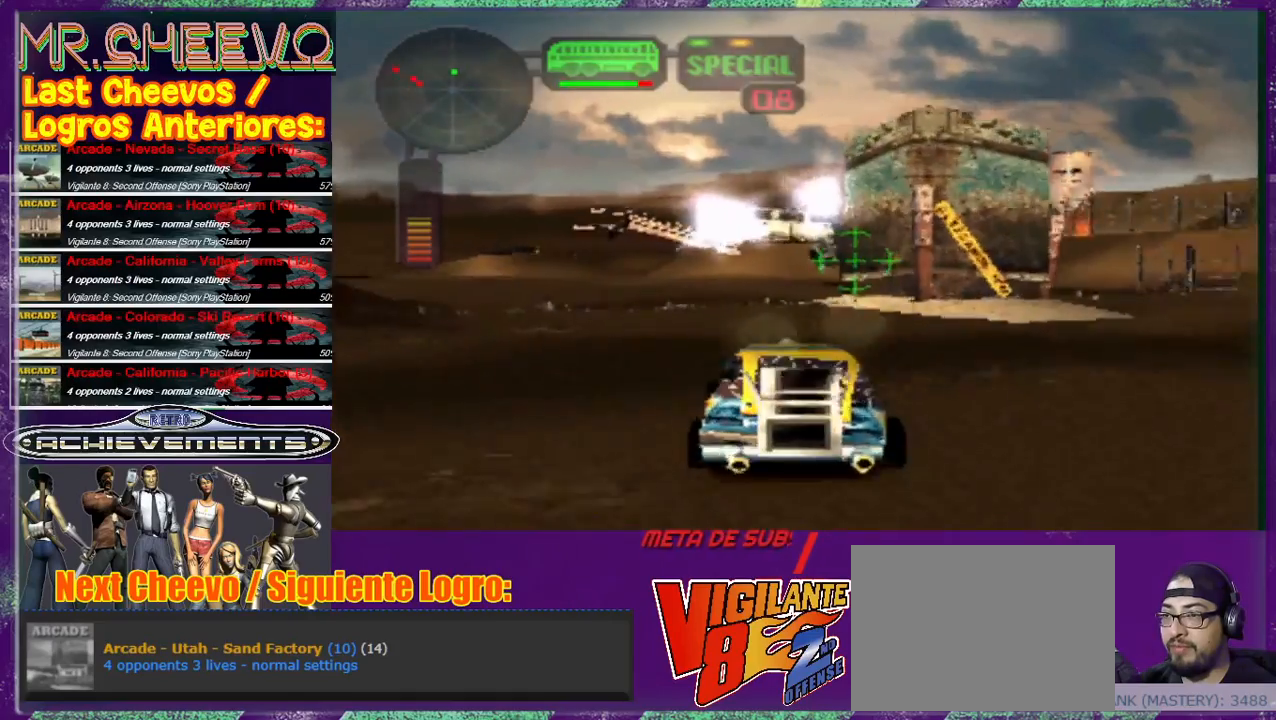
{"buttons": ["L2"], "left_stick": "center", "events": [[100, "left_stick", "left"], [233, "left_stick", "center"], [467, "L2", "down"]]}
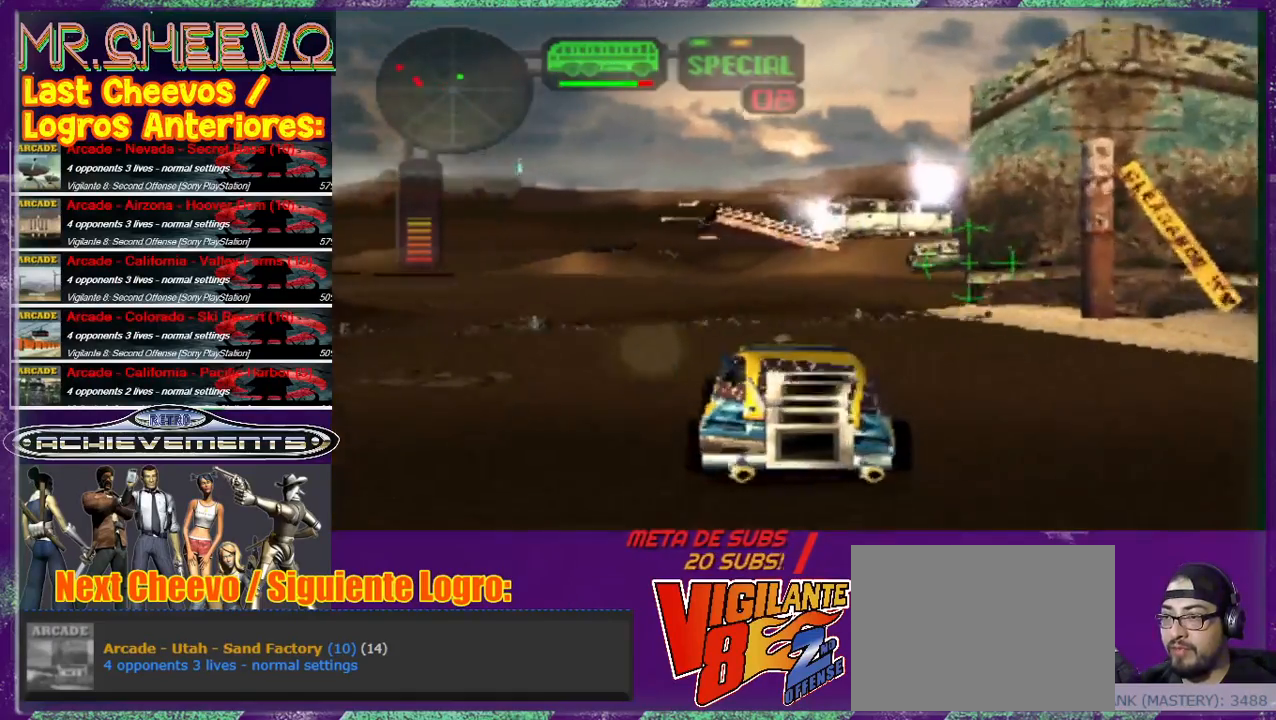
{"buttons": [], "left_stick": "center", "events": [[100, "L2", "up"], [367, "left_stick", "right"], [433, "left_stick", "center"]]}
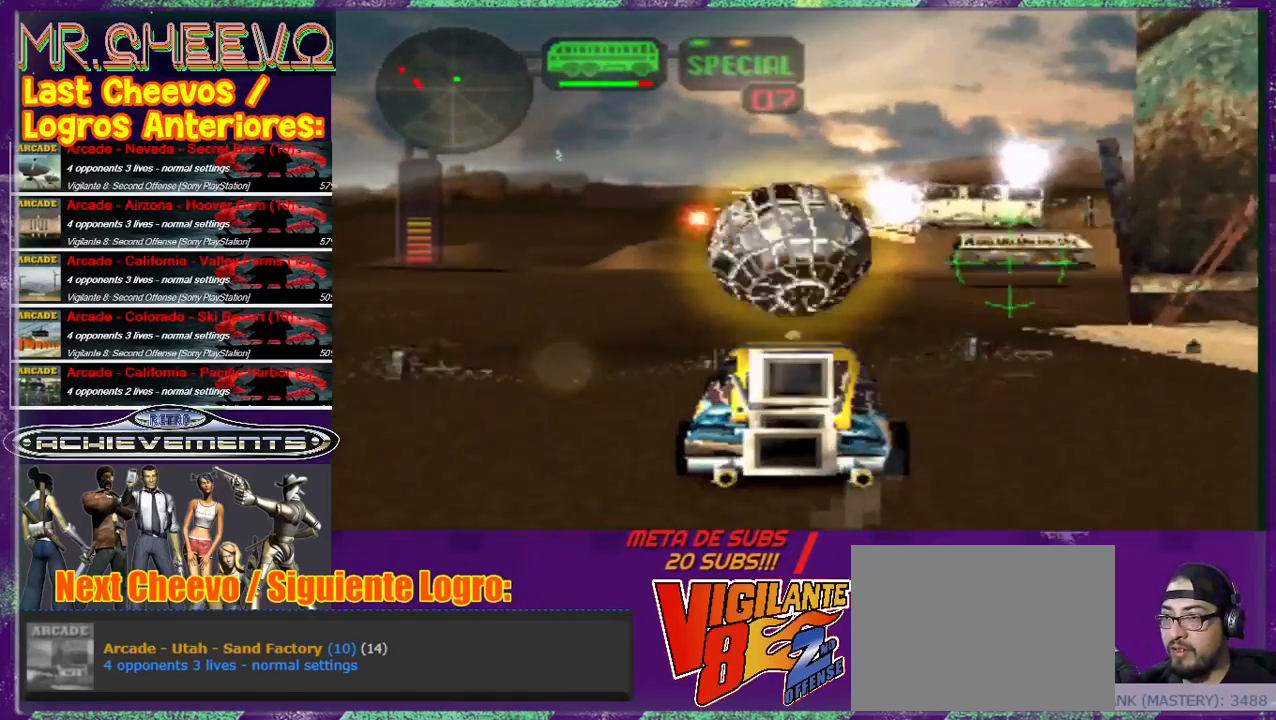
{"buttons": [], "left_stick": "center", "events": []}
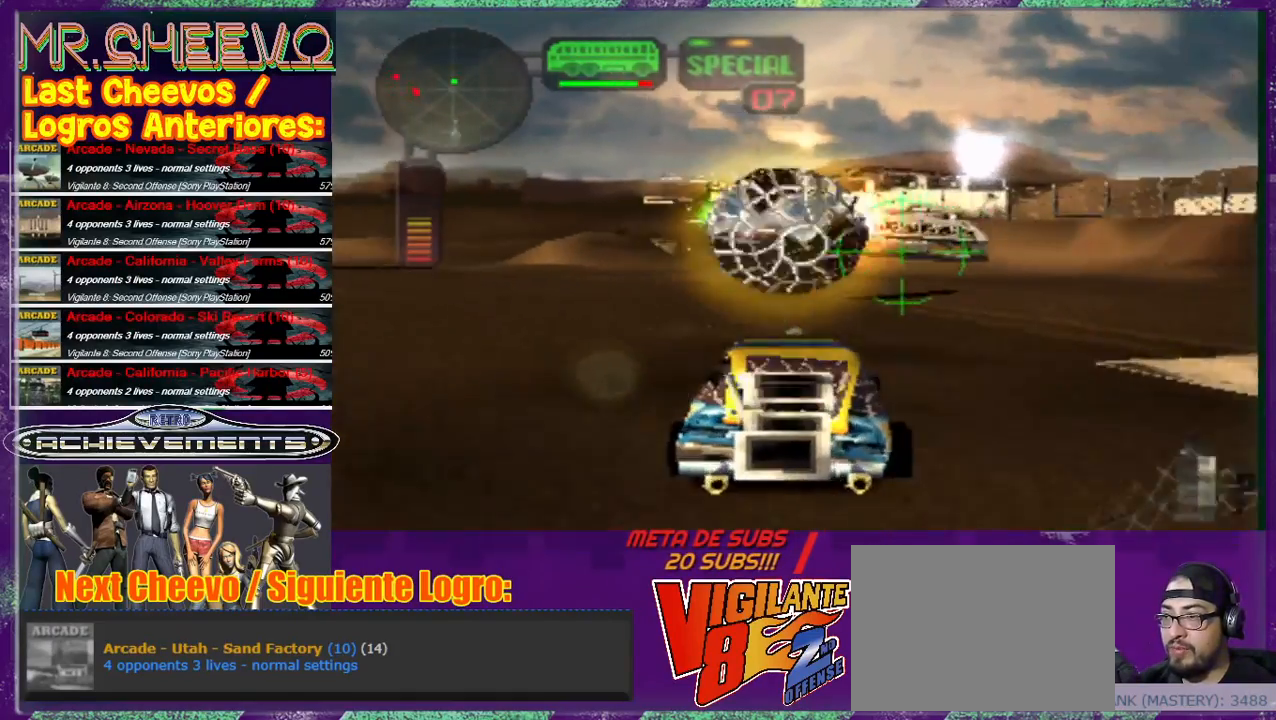
{"buttons": [], "left_stick": "up", "events": [[100, "L1", "down"], [200, "L1", "up"], [500, "left_stick", "up"]]}
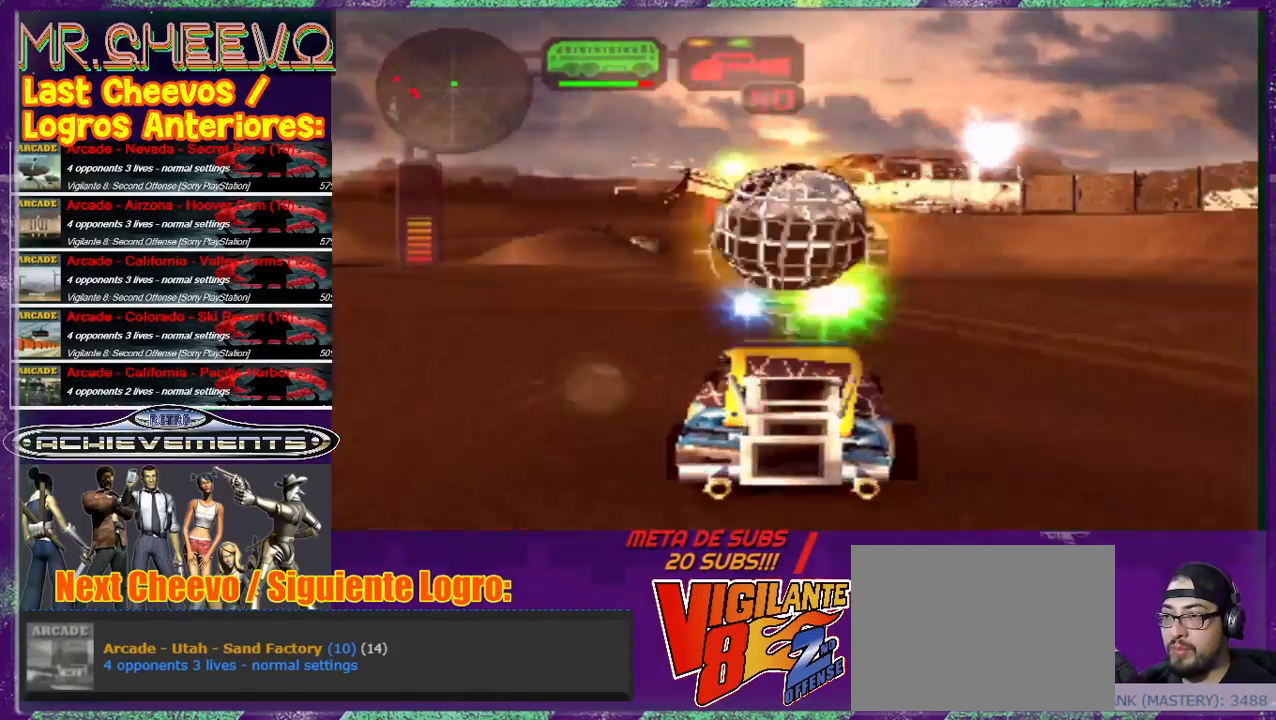
{"buttons": [], "left_stick": "left", "events": [[200, "left_stick", "center"], [400, "left_stick", "left"]]}
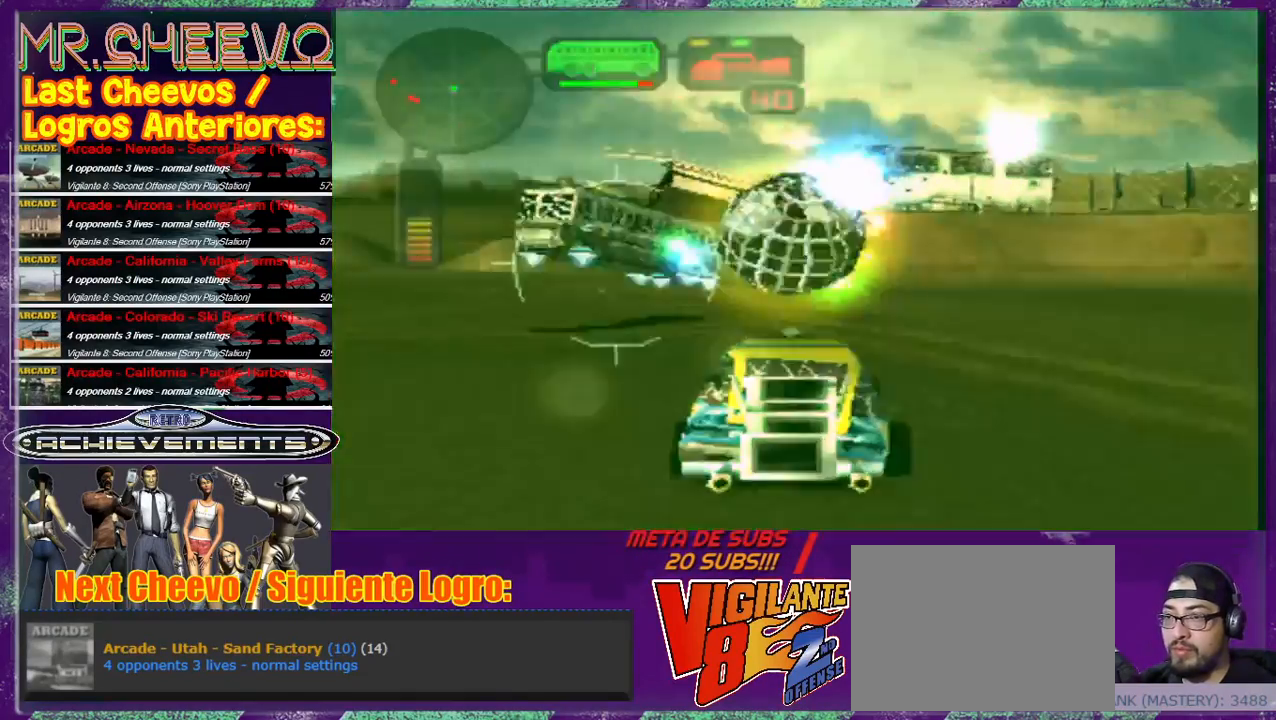
{"buttons": [], "left_stick": "left", "events": [[33, "SQUARE", "down"], [267, "SQUARE", "up"], [267, "left_stick", "center"], [433, "left_stick", "left"]]}
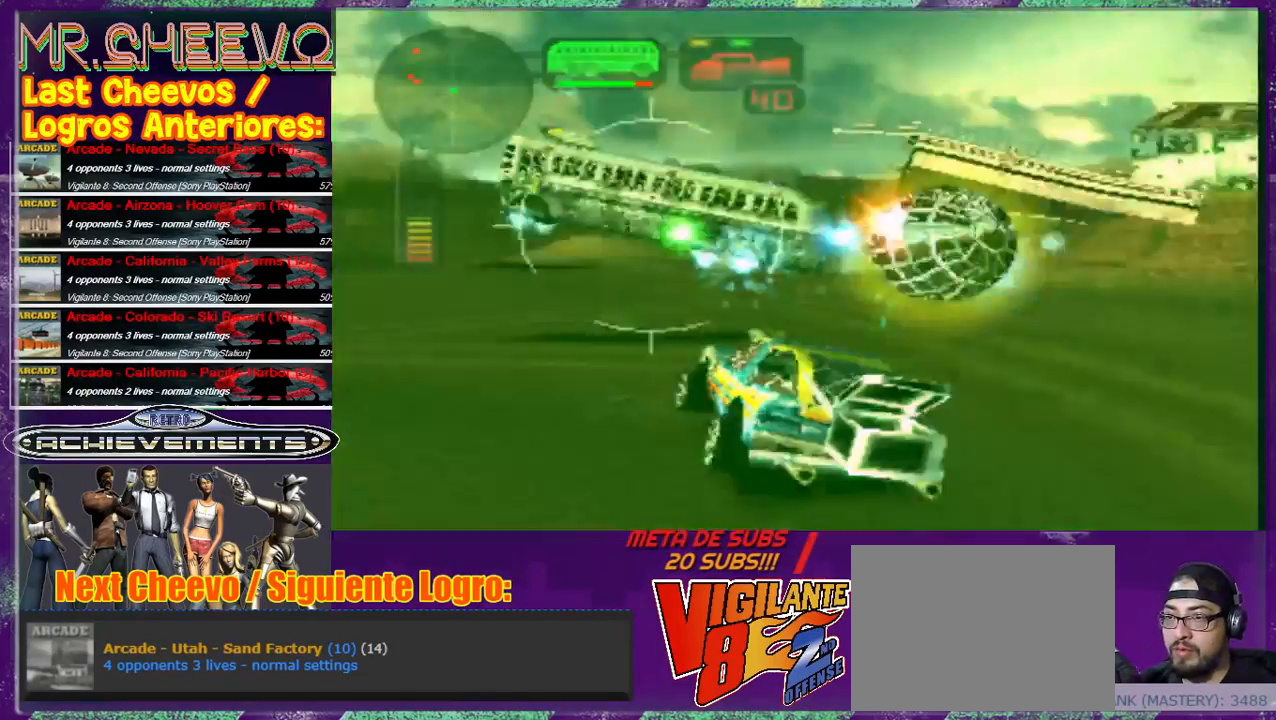
{"buttons": [], "left_stick": "left", "events": [[33, "left_stick", "center"], [467, "left_stick", "left"]]}
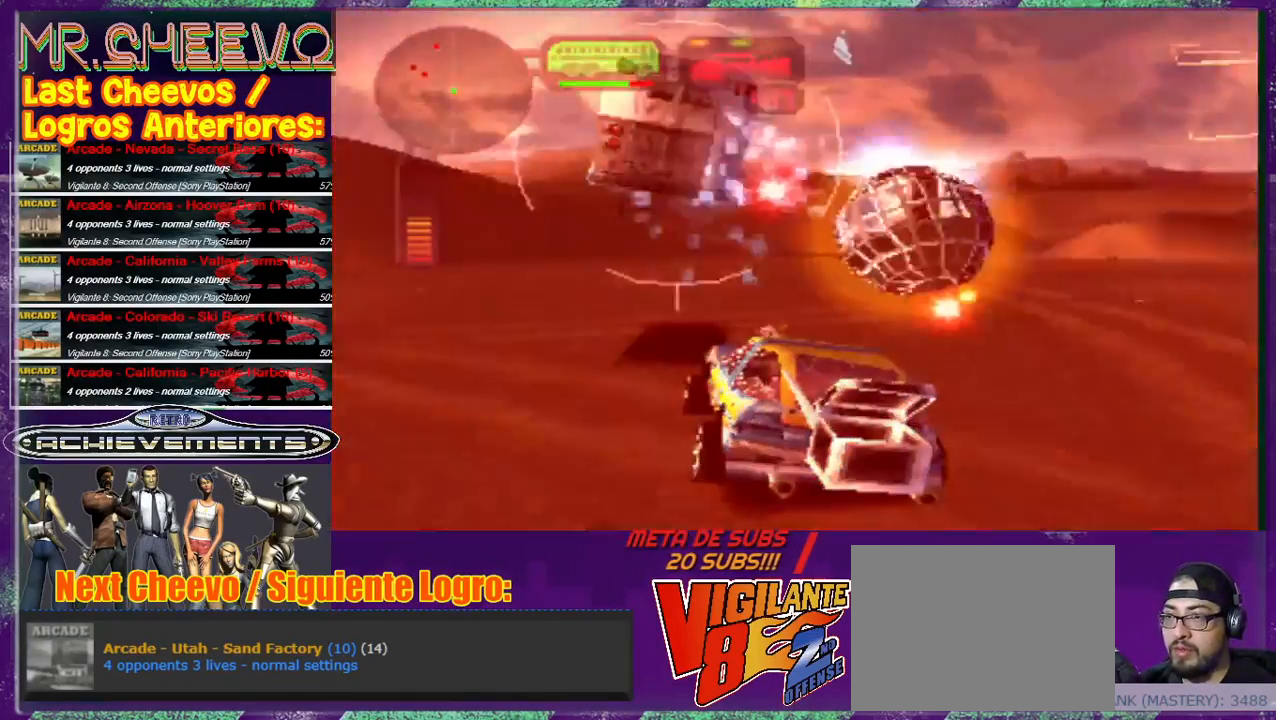
{"buttons": ["SQUARE"], "left_stick": "center", "events": [[167, "left_stick", "center"], [433, "SQUARE", "down"]]}
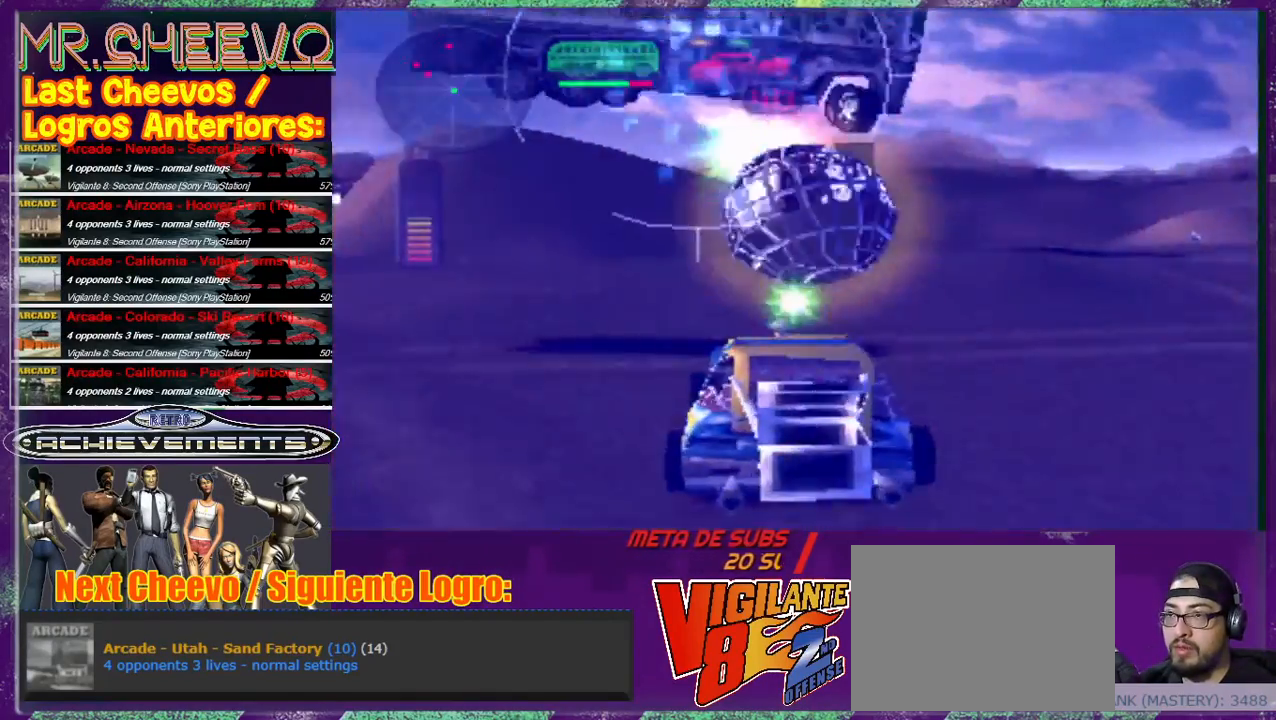
{"buttons": [], "left_stick": "up", "events": [[300, "SQUARE", "up"], [500, "left_stick", "up"]]}
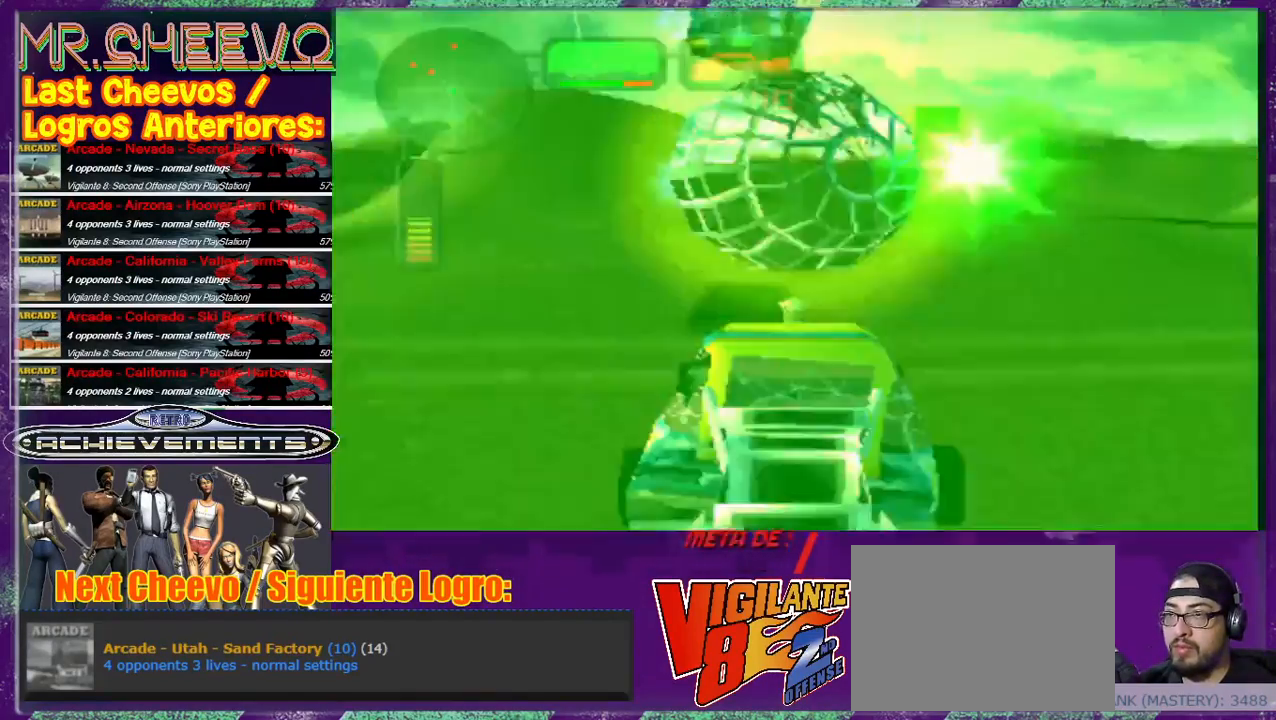
{"buttons": [], "left_stick": "center", "events": [[100, "left_stick", "center"]]}
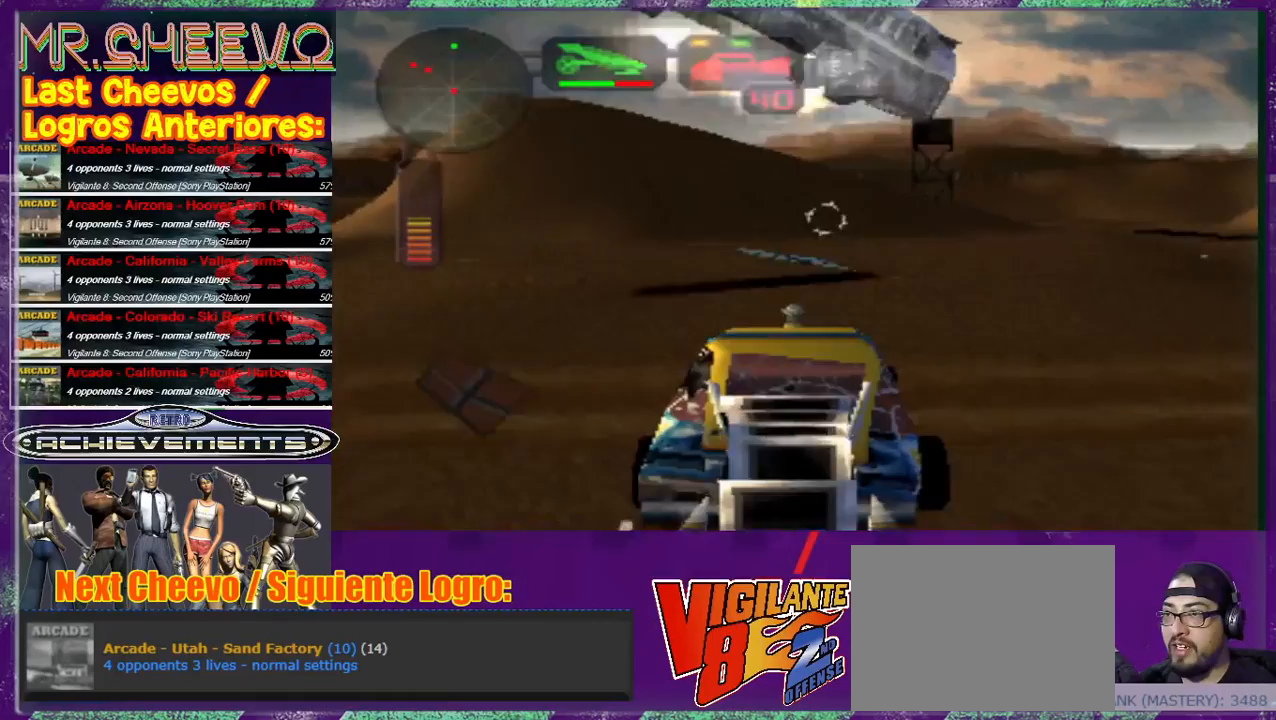
{"buttons": ["R2"], "left_stick": "center", "events": [[267, "R2", "down"]]}
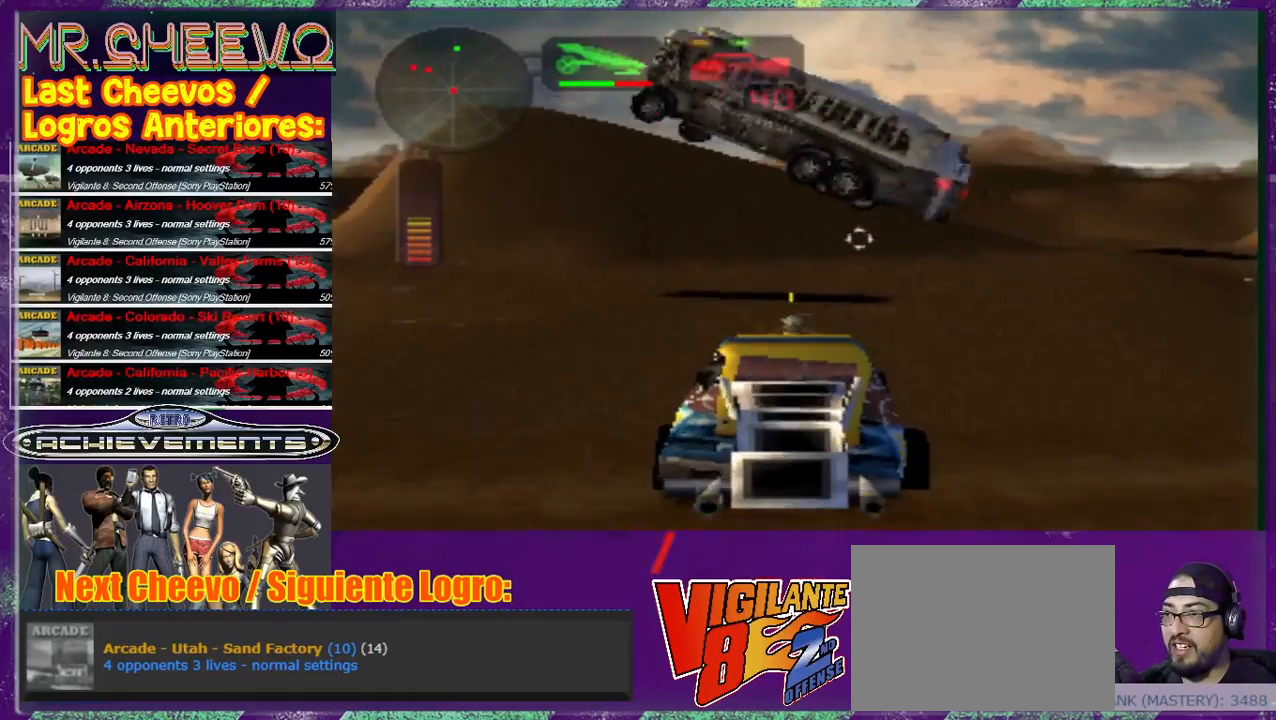
{"buttons": [], "left_stick": "center", "events": [[33, "left_stick", "left"], [200, "left_stick", "center"], [433, "R2", "up"]]}